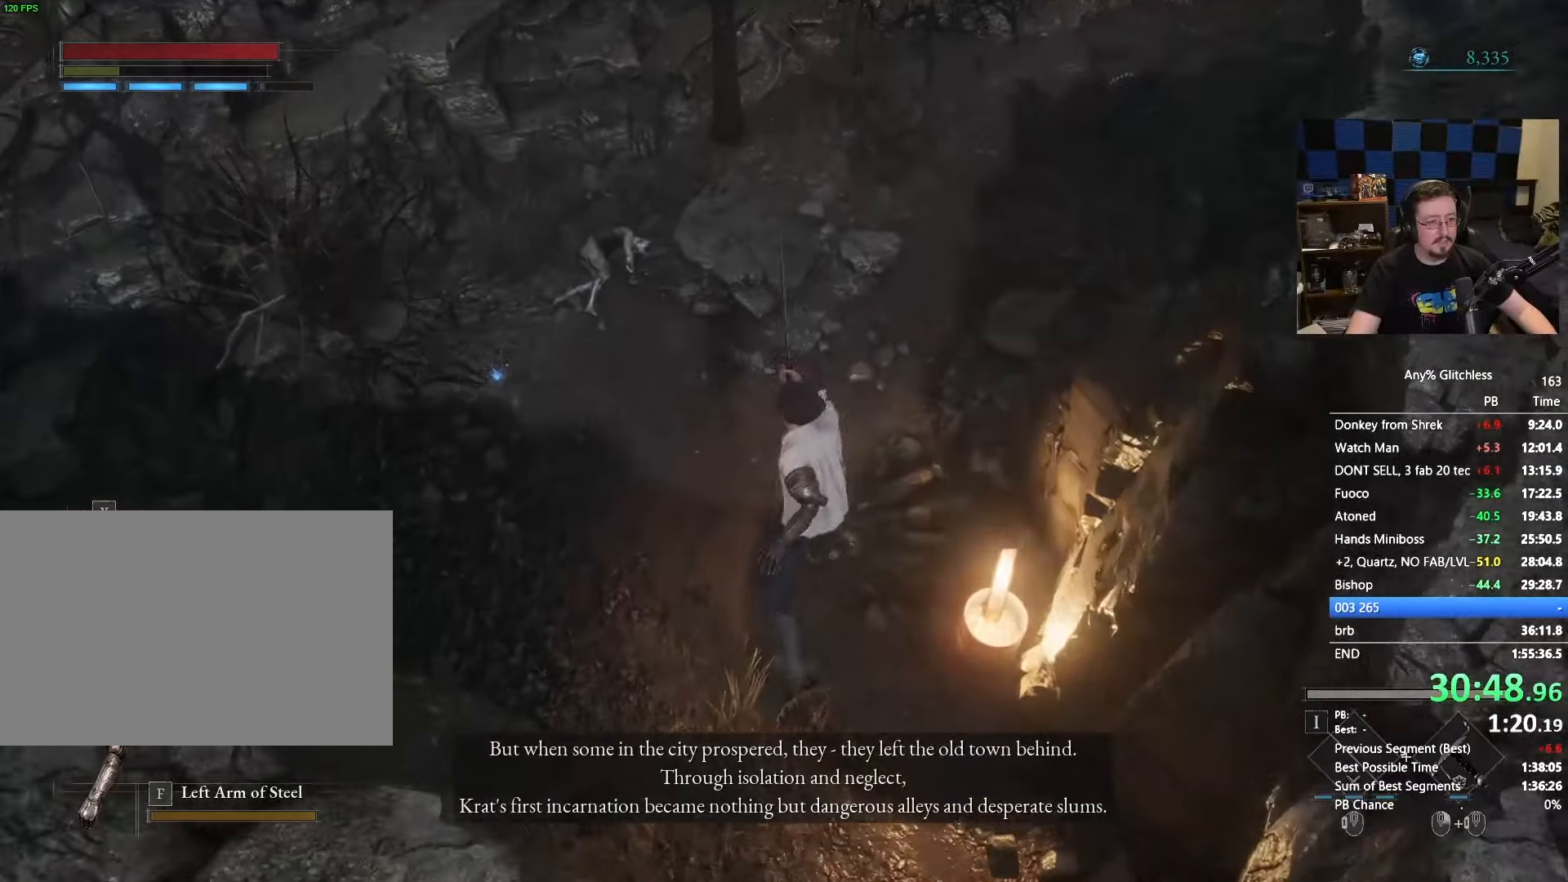
Gameplay with keyboard and mouse; each line is a JSON object with the keys and mouse buttons held at the frame after it. "events" lists presses ("down") and releases ("up") of "1", "3", "4", "5", "a", "alt", "c", "caps_lock", "ctrl", "d", "e", "f", "g", "r", "s", "shift", "space", "t", "tab", "v", "w", "x" and "mouse_wheel" between this image and that frame as [ms after this image, input, new state], when the widget could be followed in between. "mouse_wheel" = the "wheel" button of the "mouse" list. No other keys are recorded. "wheel" means that the mouse wheel is clicked or scrolled. Not read: mouse_move.
{"keys": ["space", "w"], "mouse": [], "events": []}
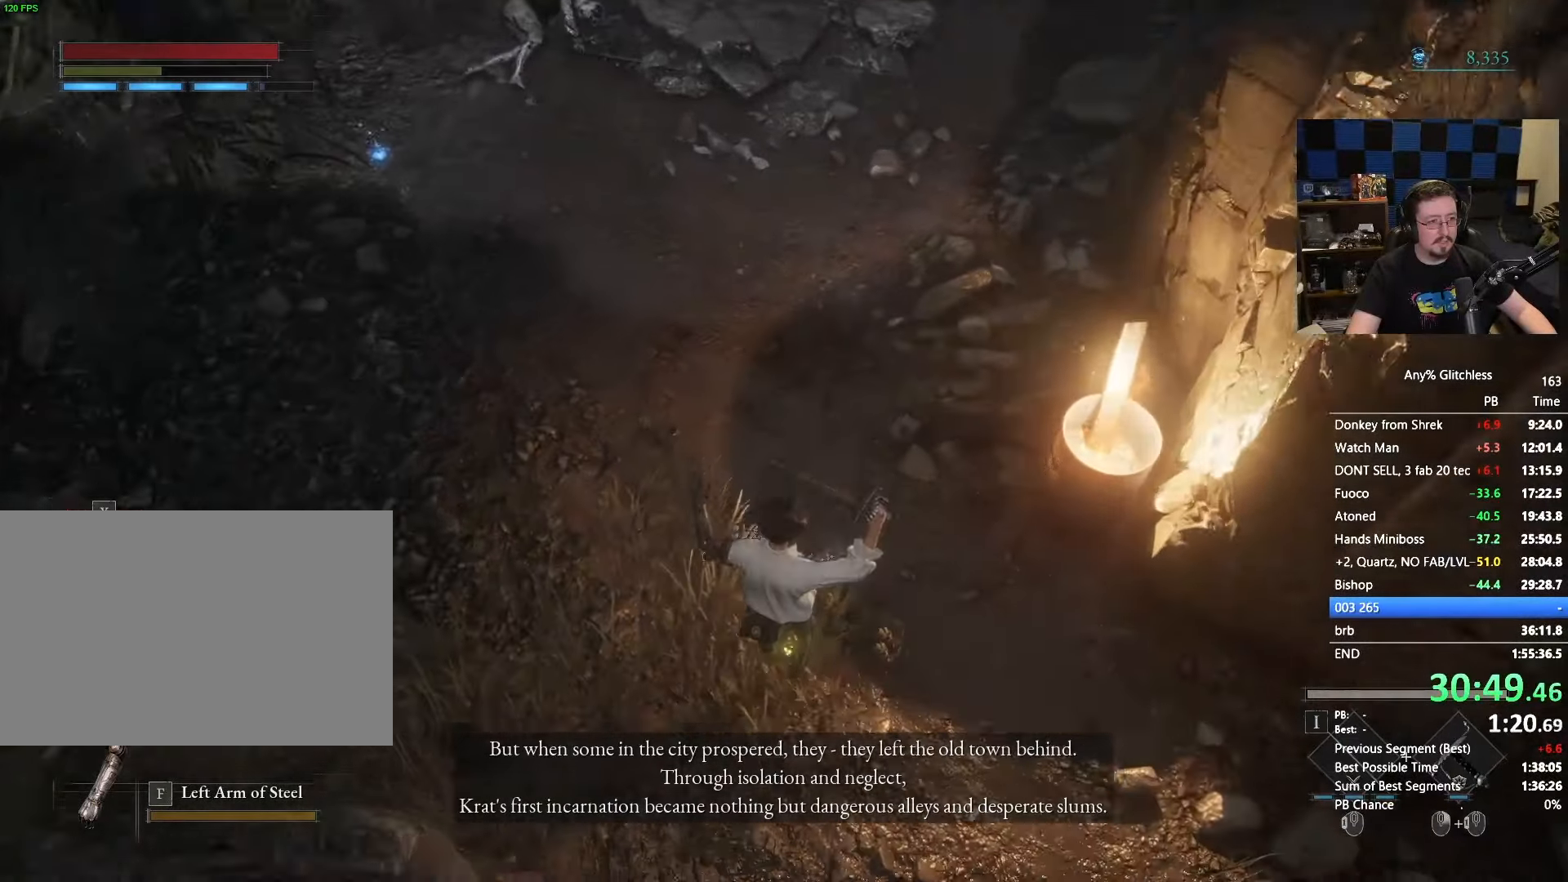
{"keys": ["space", "w"], "mouse": [], "events": []}
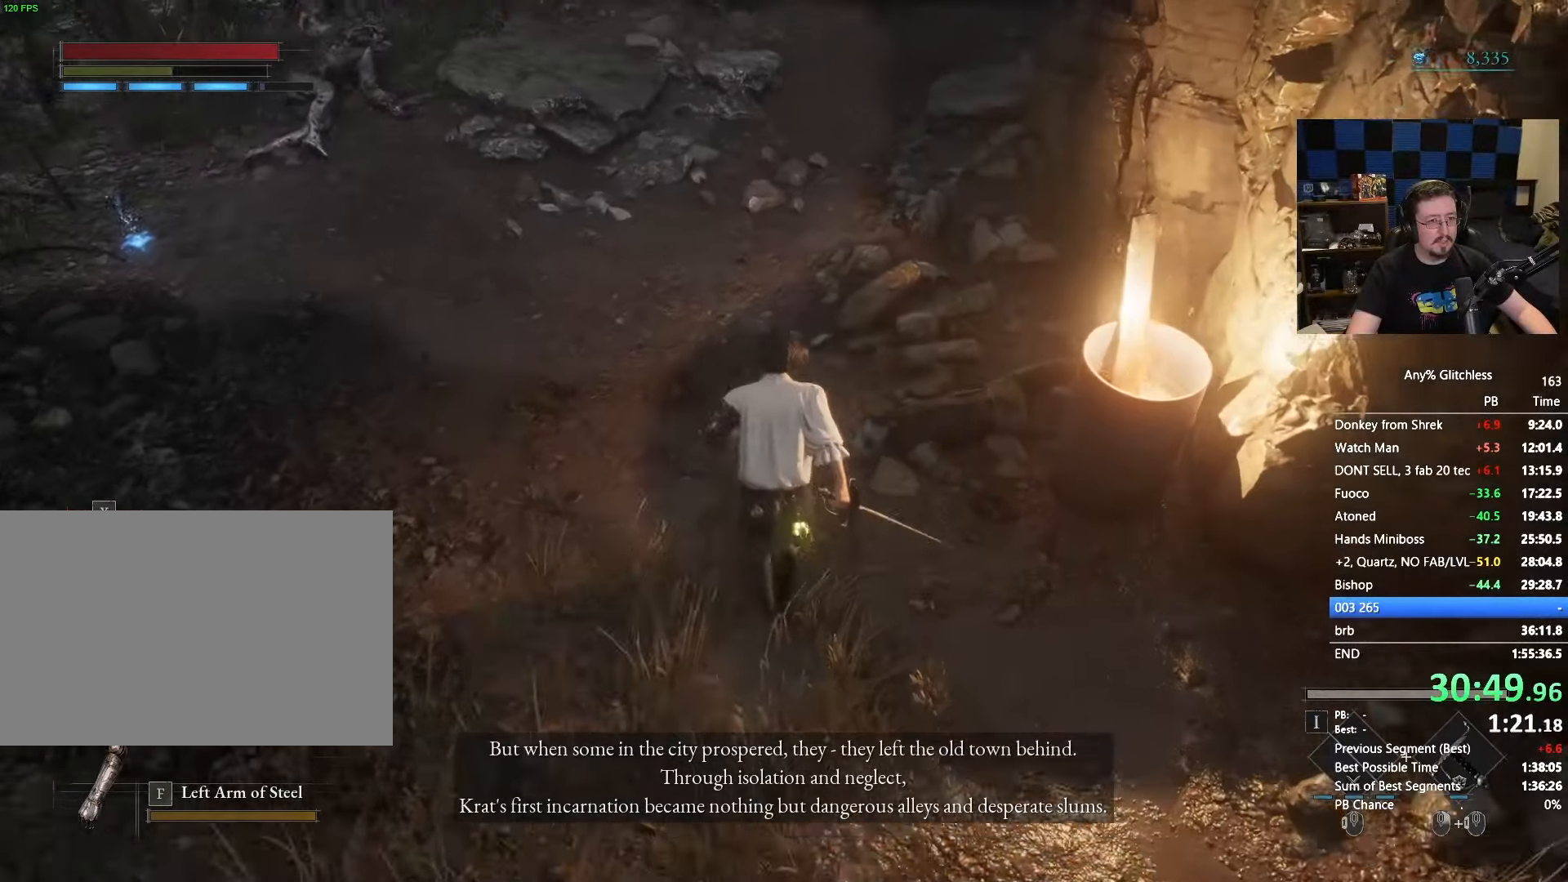
{"keys": ["space", "w"], "mouse": [], "events": []}
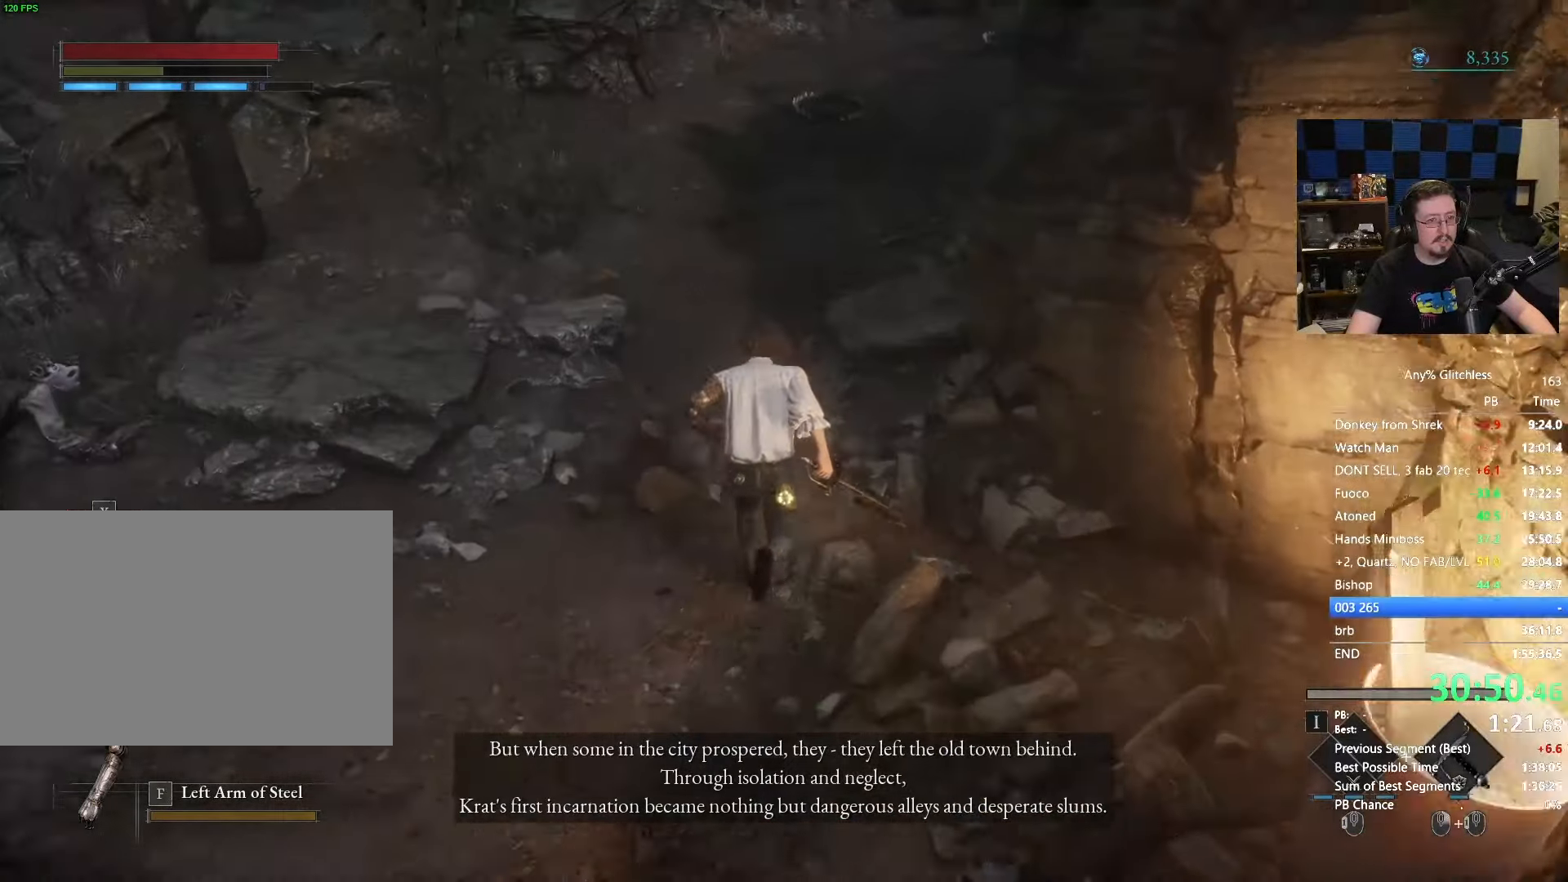
{"keys": ["space", "w"], "mouse": [], "events": []}
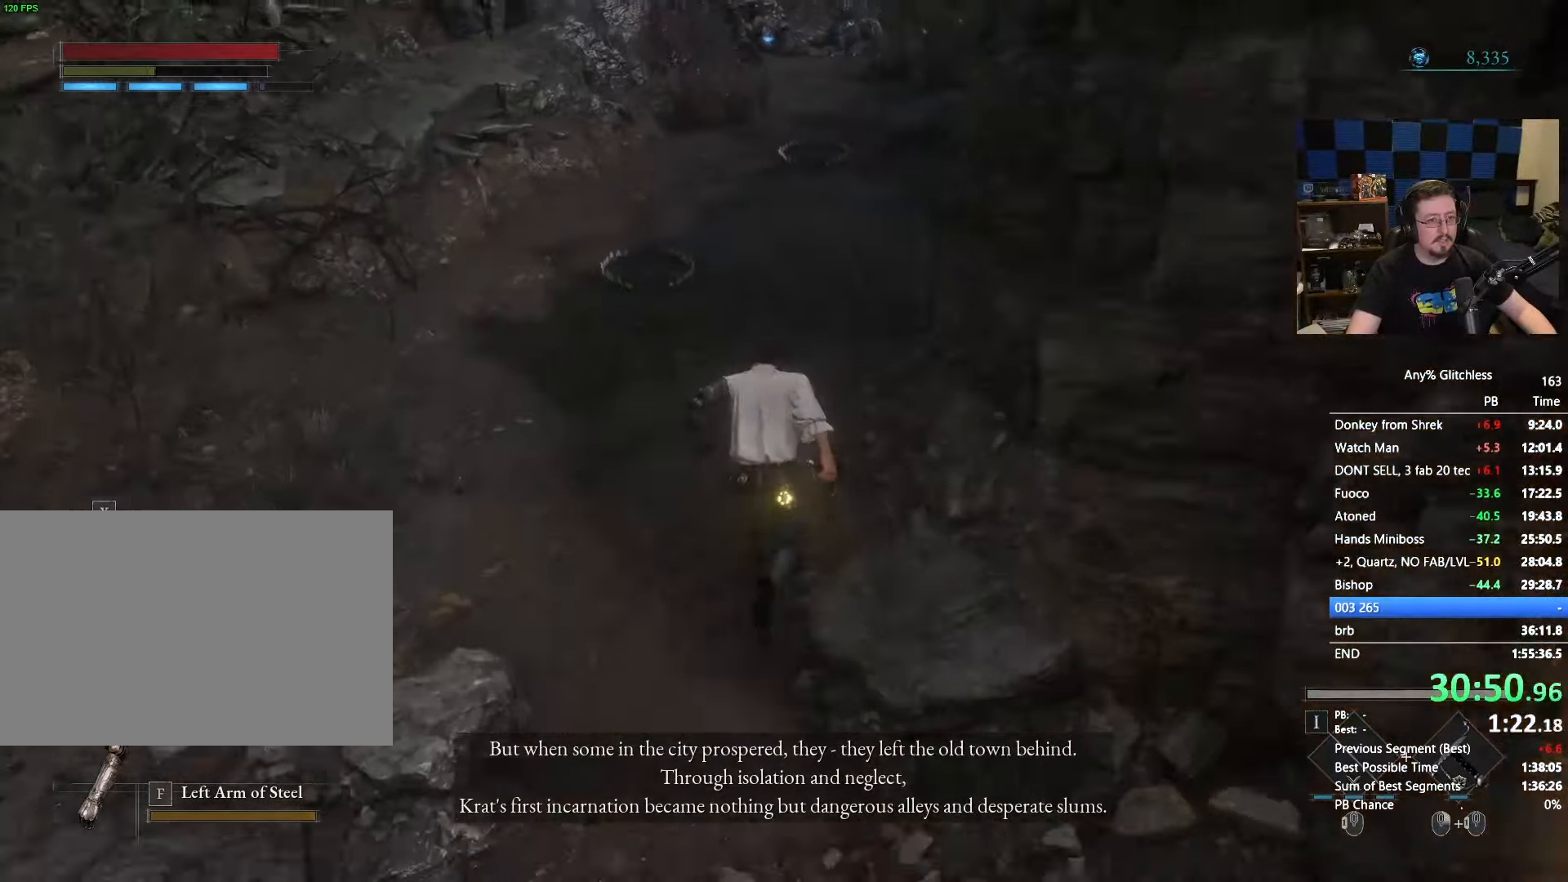
{"keys": ["space", "w"], "mouse": [], "events": []}
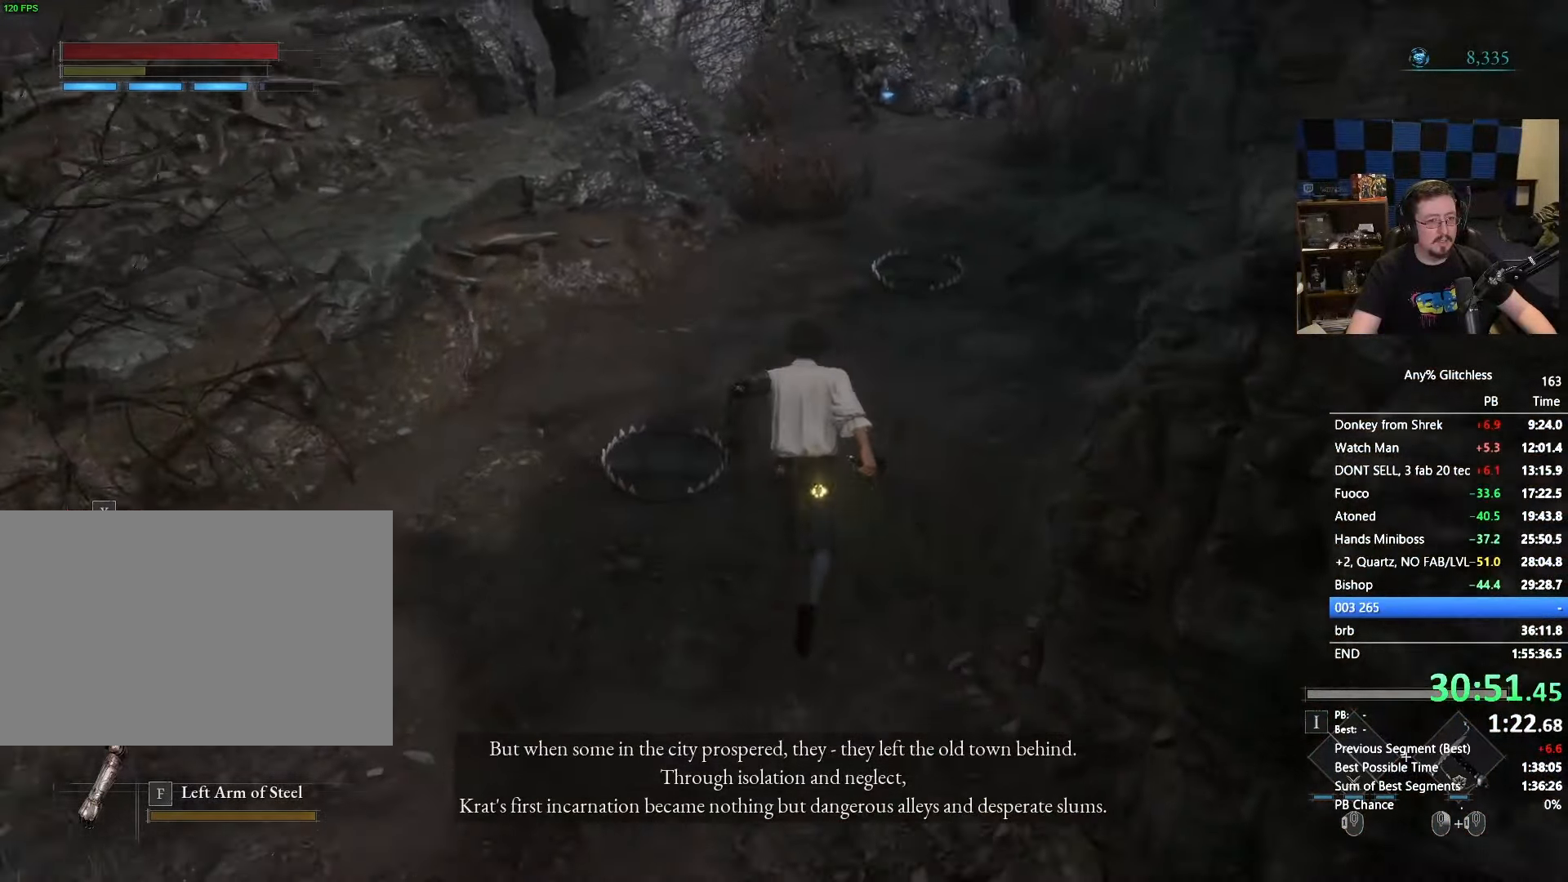
{"keys": ["space", "w"], "mouse": [], "events": []}
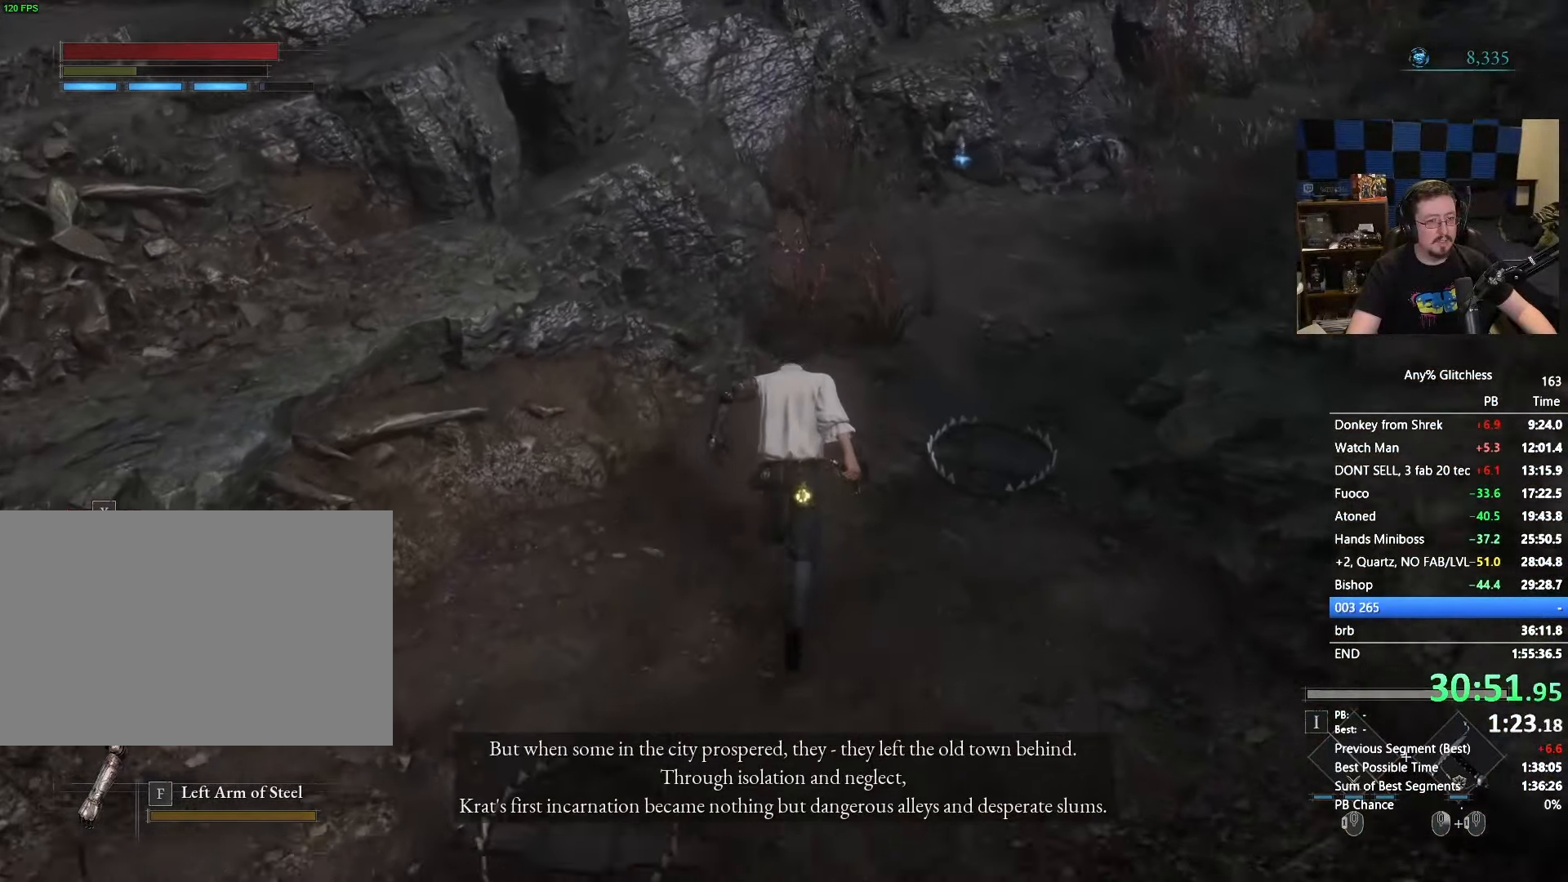
{"keys": ["space", "w"], "mouse": [], "events": []}
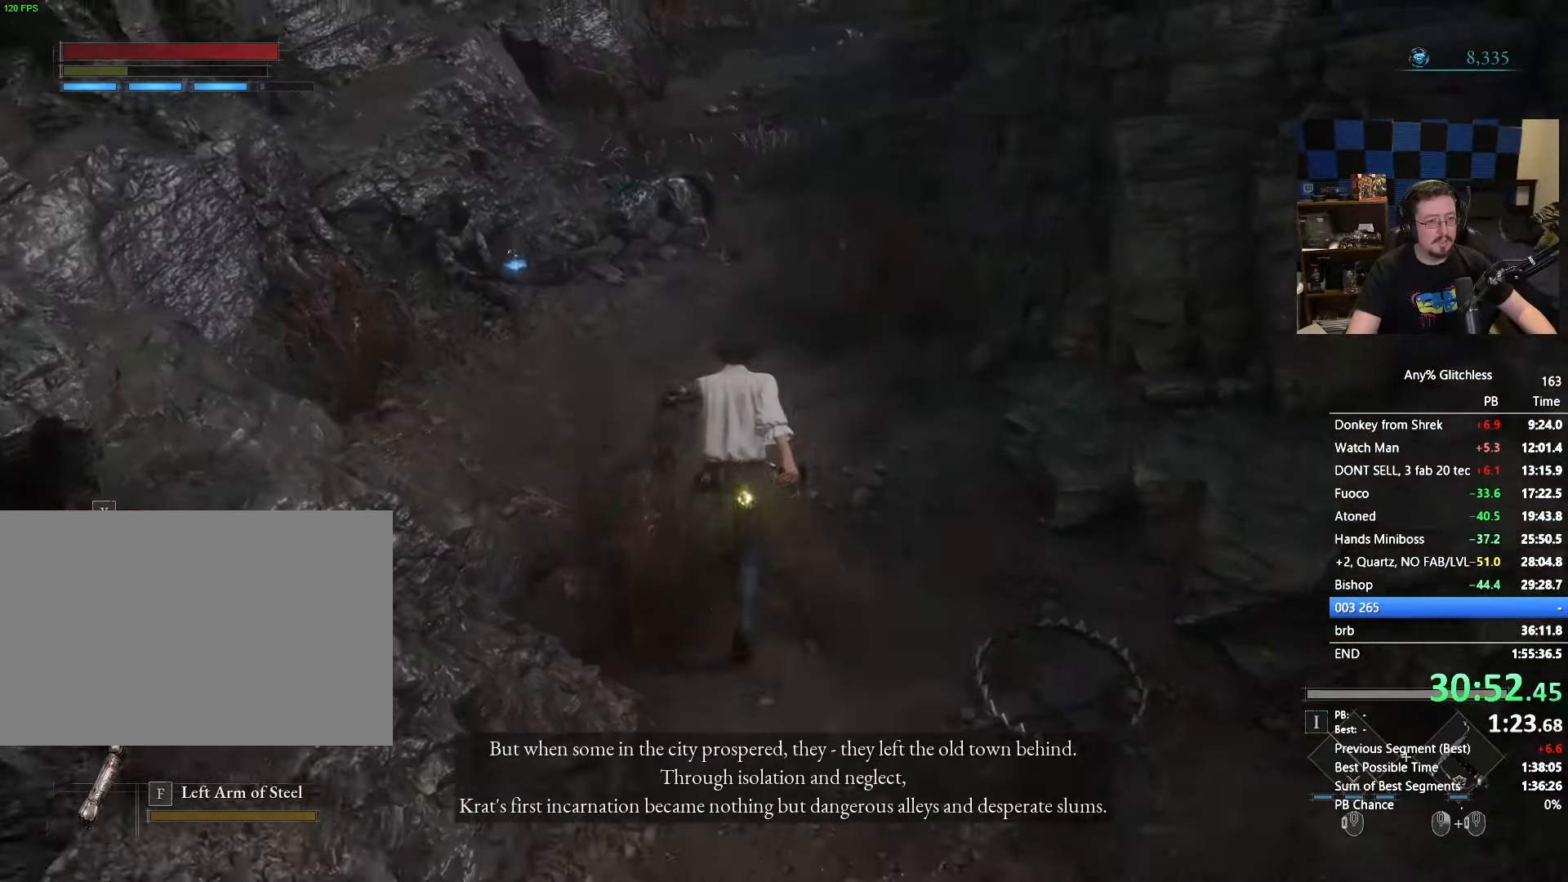
{"keys": ["space", "w"], "mouse": [], "events": []}
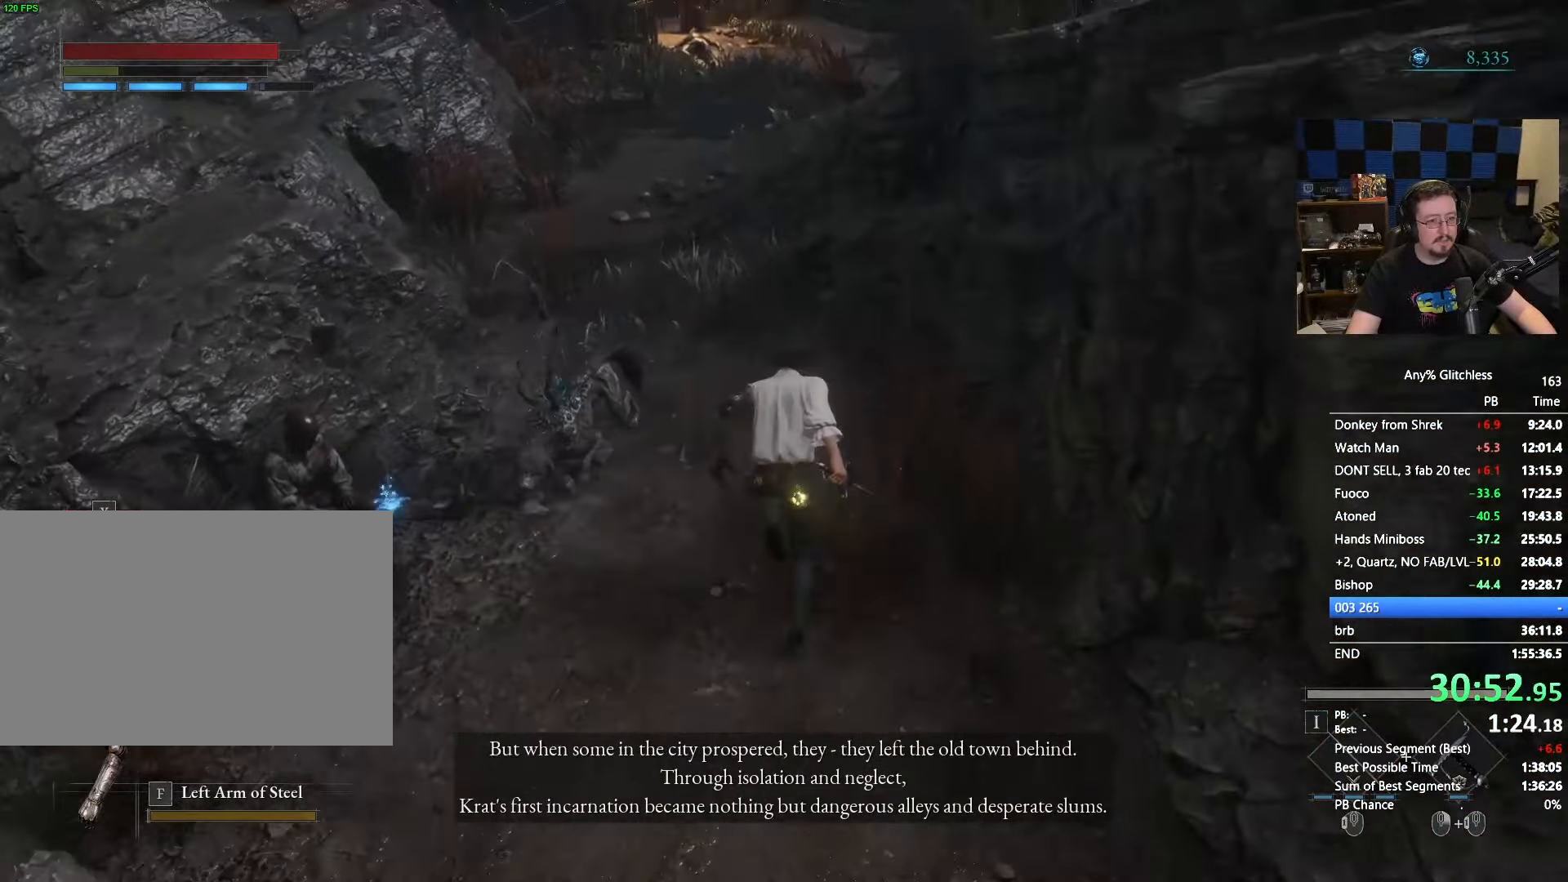
{"keys": ["space", "w"], "mouse": [], "events": []}
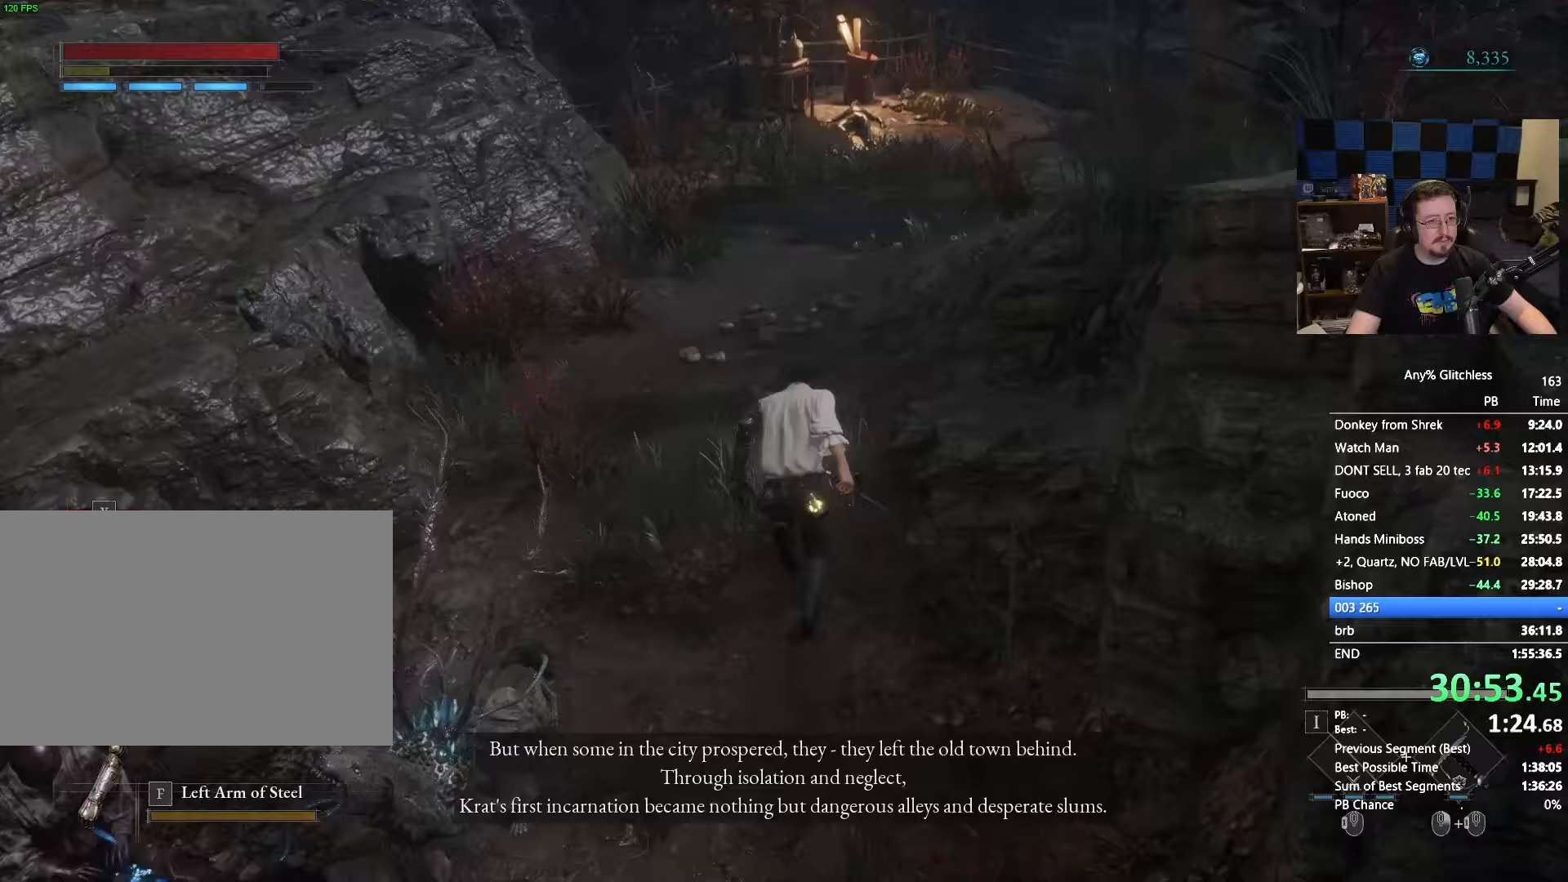
{"keys": ["space", "w"], "mouse": [], "events": []}
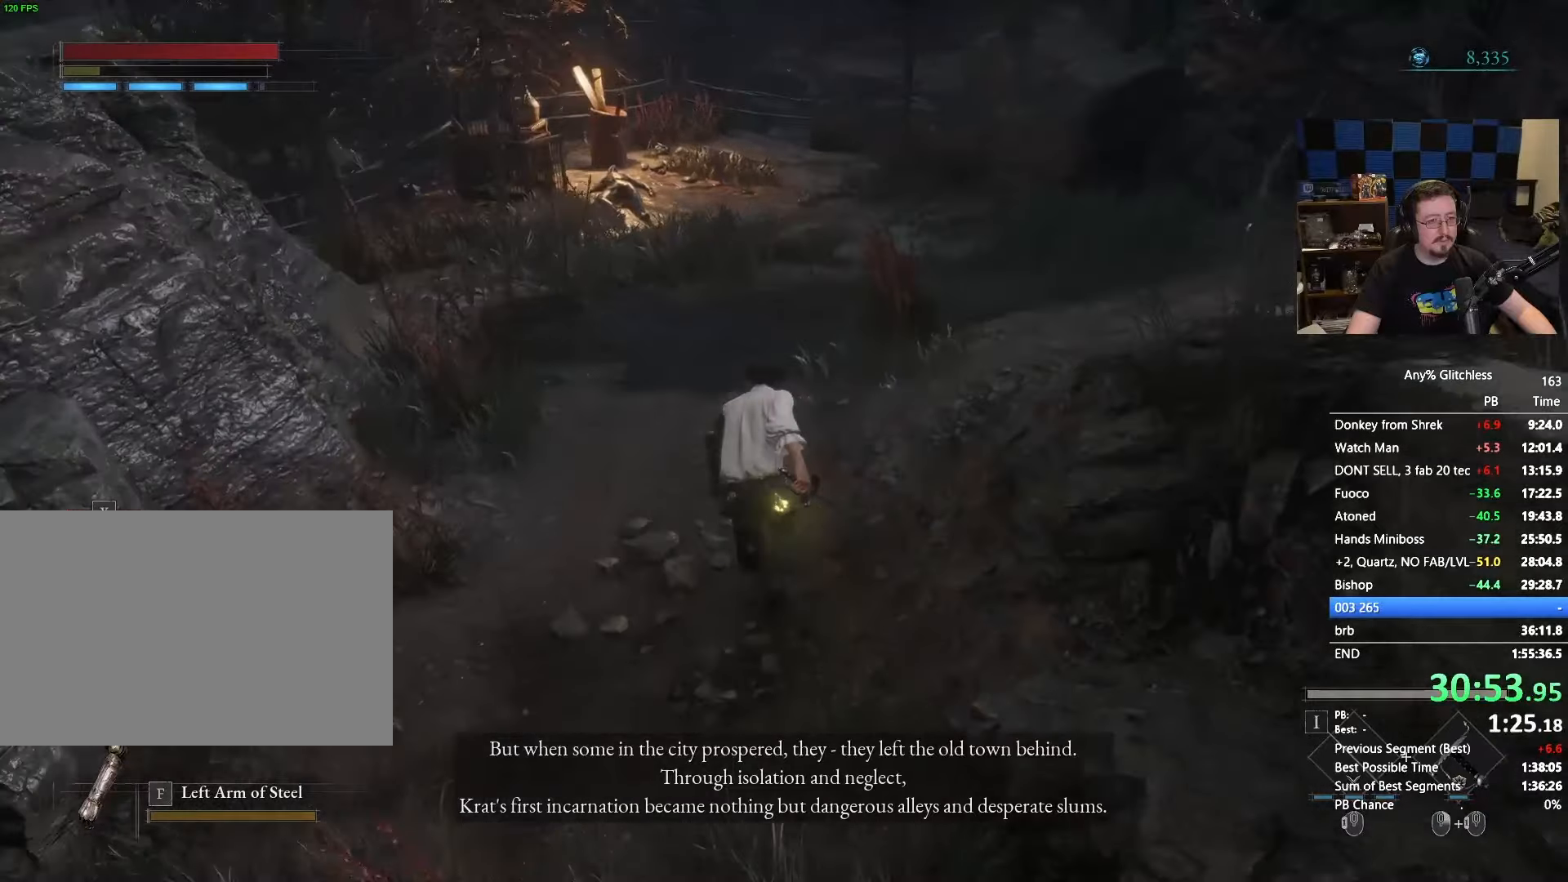
{"keys": ["space", "w"], "mouse": [], "events": []}
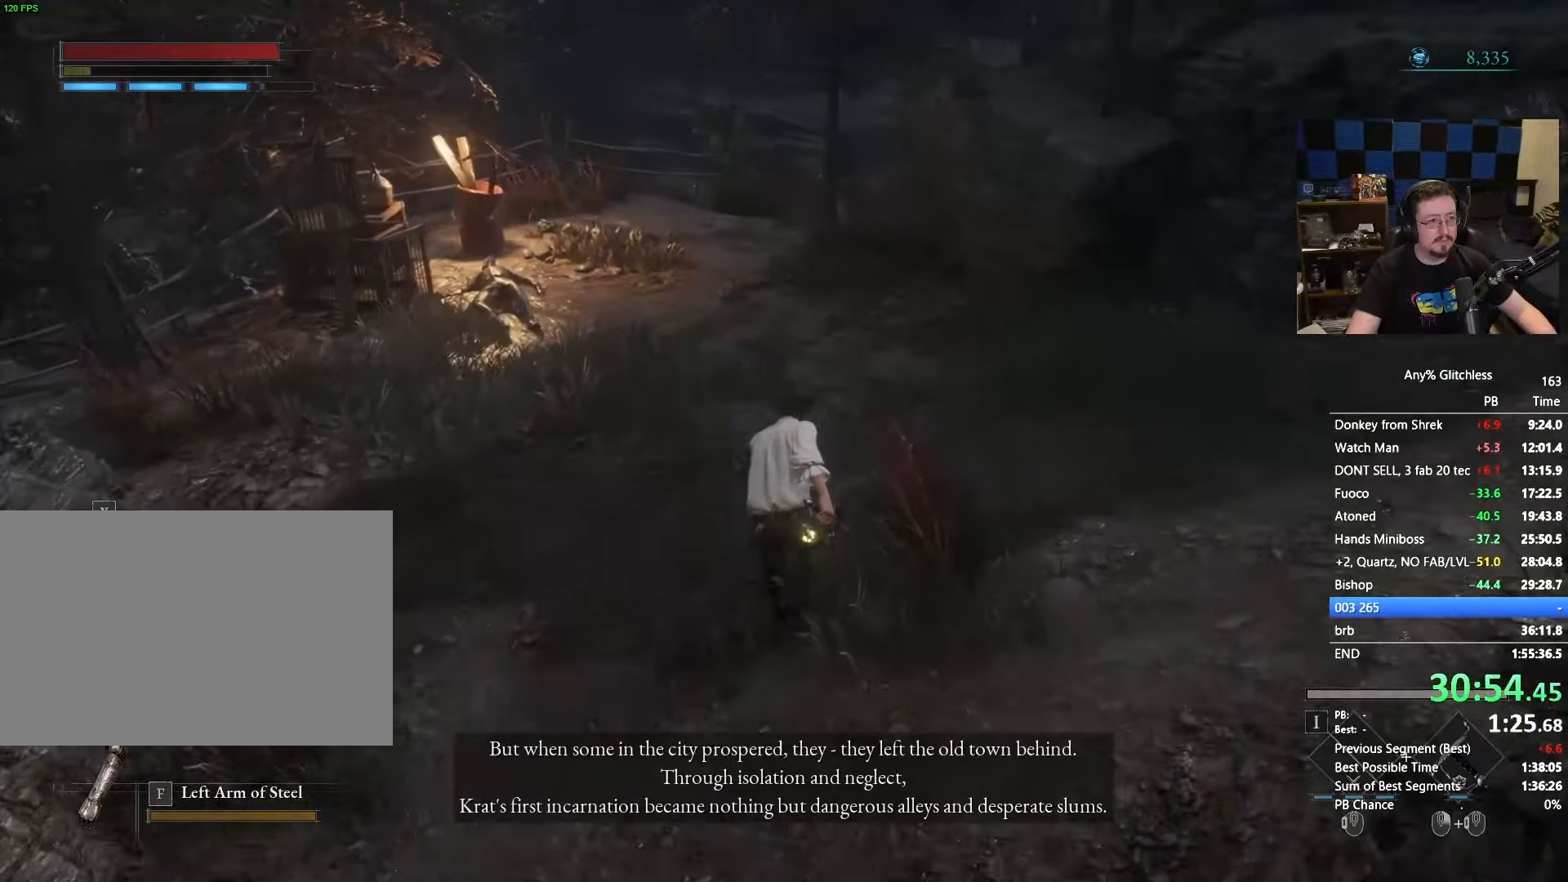
{"keys": ["w"], "mouse": [], "events": [[83, "space", "up"]]}
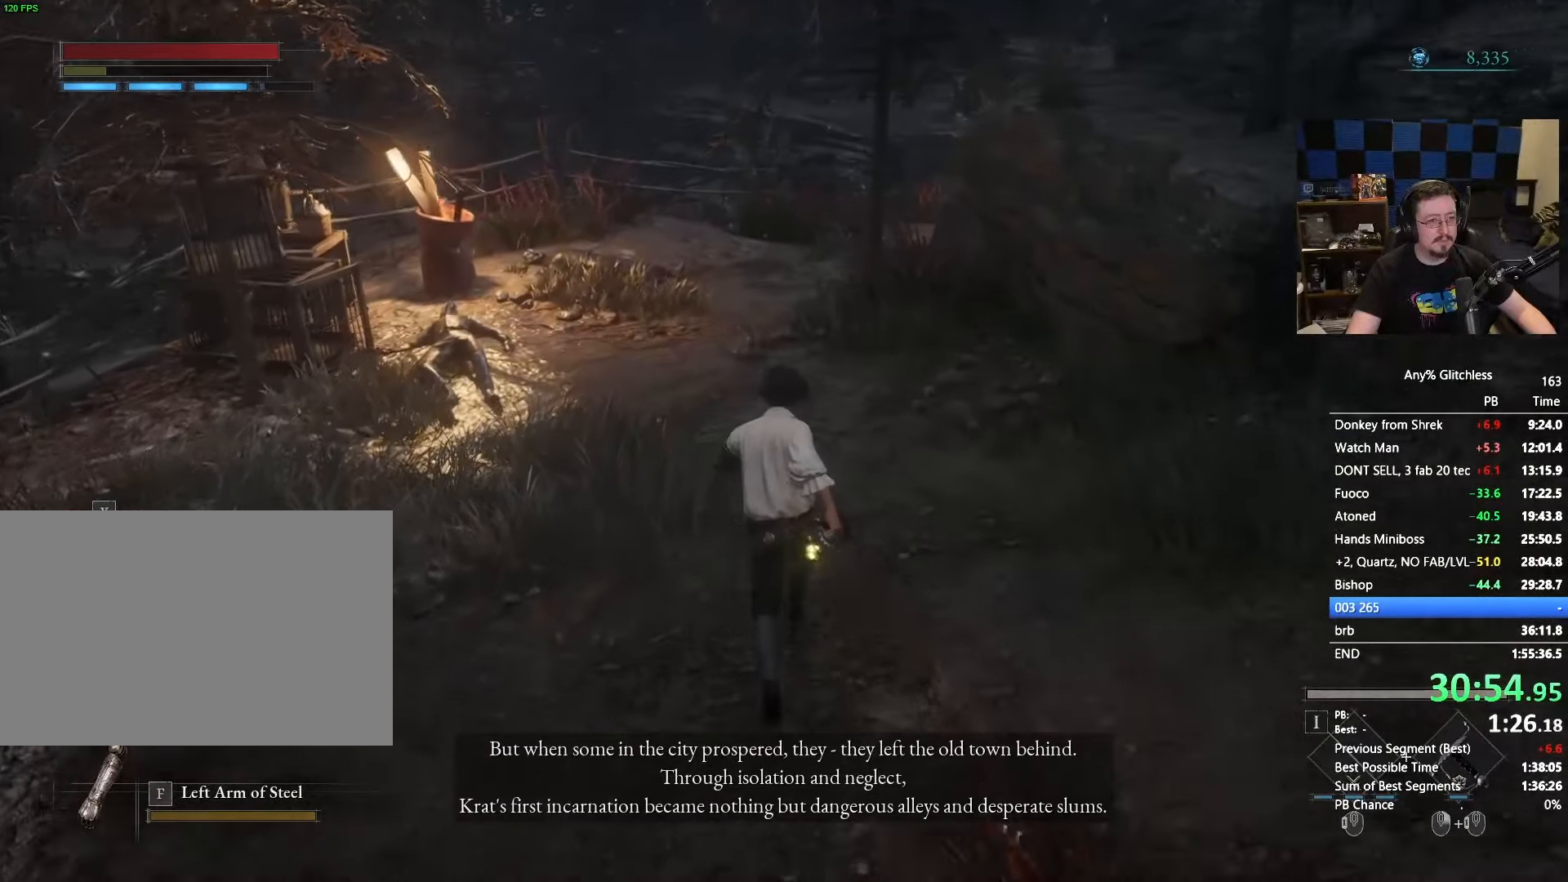
{"keys": ["w"], "mouse": [], "events": []}
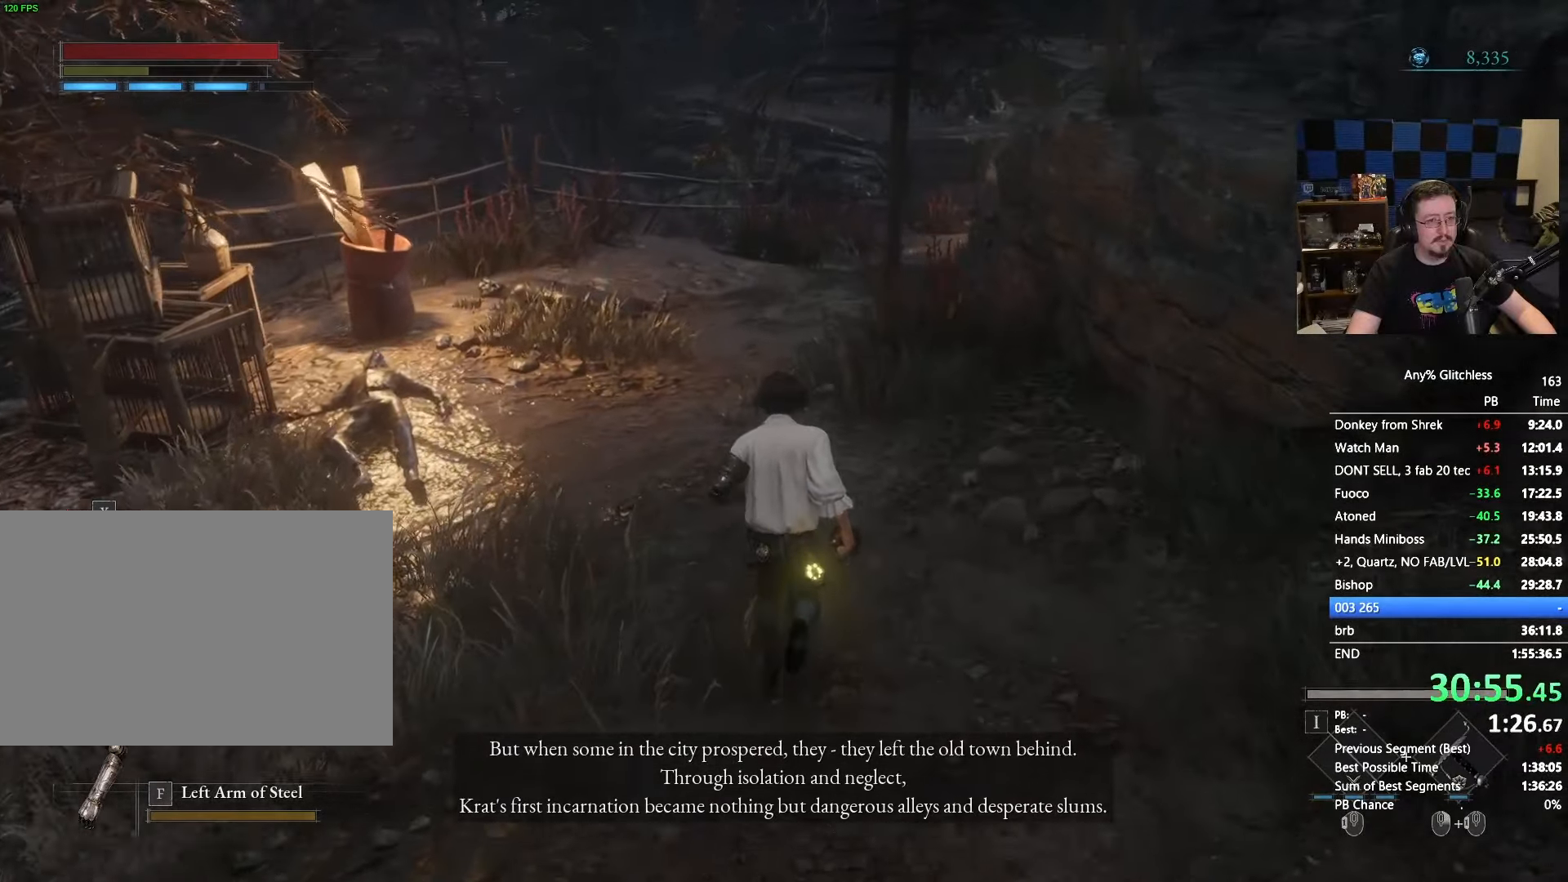
{"keys": ["space", "w"], "mouse": [], "events": [[167, "space", "down"]]}